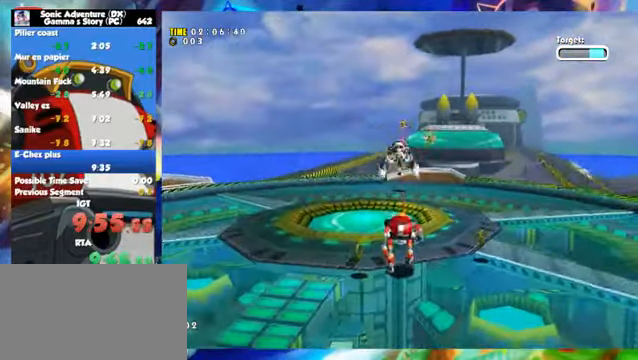
Gameplay with a controller (Xbox layout); each line is a JSON object with the inputs held at the frame after it. "events" lists button and stick changes between this image and that frame as [ms after this image, input, new state], when the widget could be followed in between. Not read: L2 R2 R3 right_stick.
{"buttons": ["X"], "left_stick": "center", "events": [[100, "left_stick", "up"], [200, "left_stick", "center"], [400, "left_stick", "up"], [450, "left_stick", "center"]]}
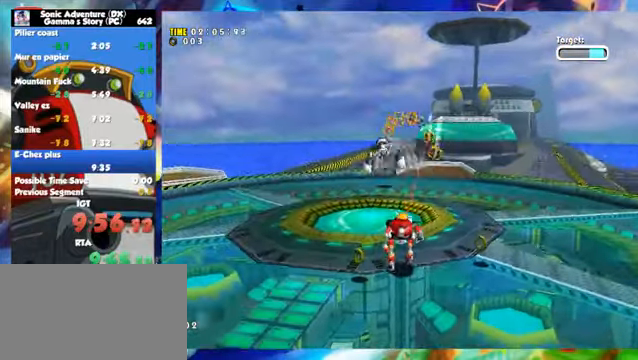
{"buttons": ["X"], "left_stick": "center", "events": []}
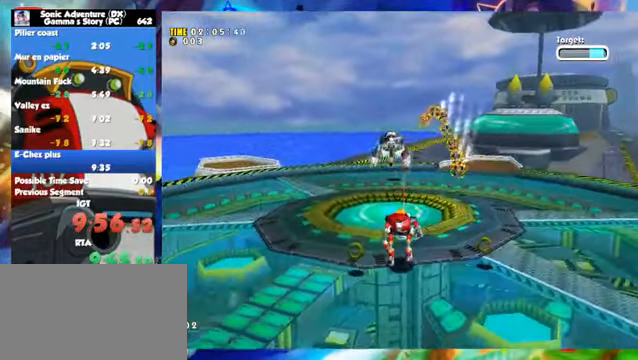
{"buttons": [], "left_stick": "center", "events": [[100, "X", "up"]]}
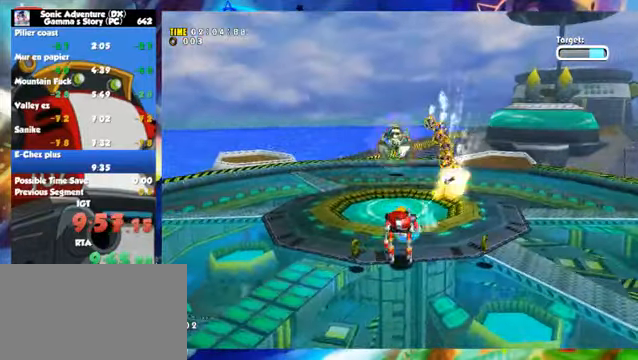
{"buttons": [], "left_stick": "center", "events": []}
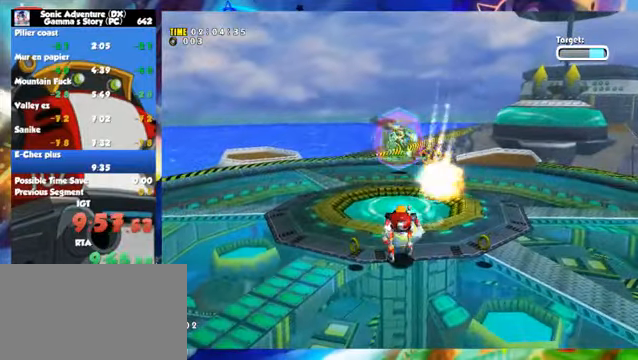
{"buttons": ["A", "X"], "left_stick": "center", "events": [[300, "A", "down"], [500, "X", "down"]]}
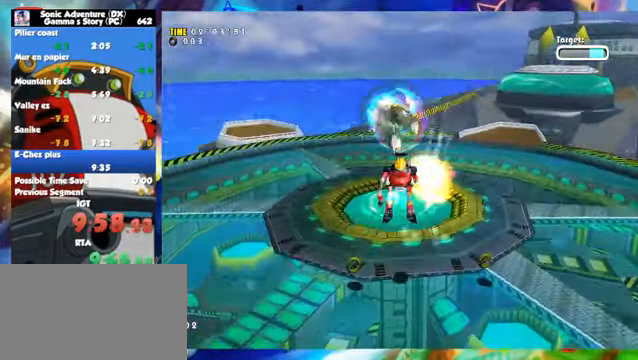
{"buttons": ["A", "X"], "left_stick": "center", "events": [[150, "X", "up"], [400, "X", "down"]]}
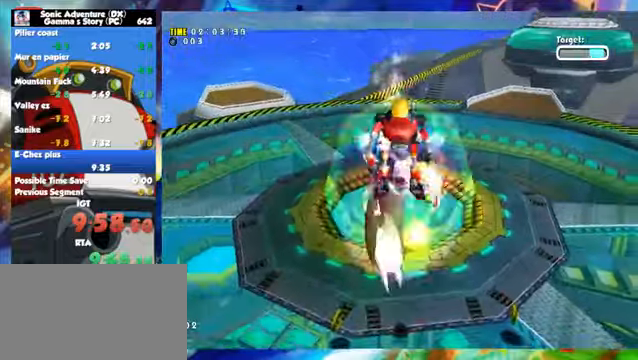
{"buttons": ["A"], "left_stick": "center", "events": [[50, "X", "up"], [150, "X", "down"], [200, "X", "up"]]}
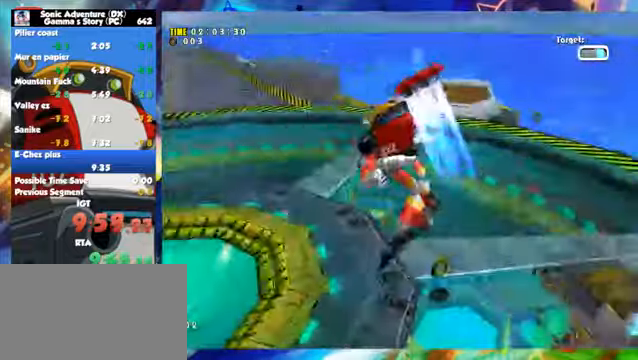
{"buttons": [], "left_stick": "center", "events": [[150, "A", "up"]]}